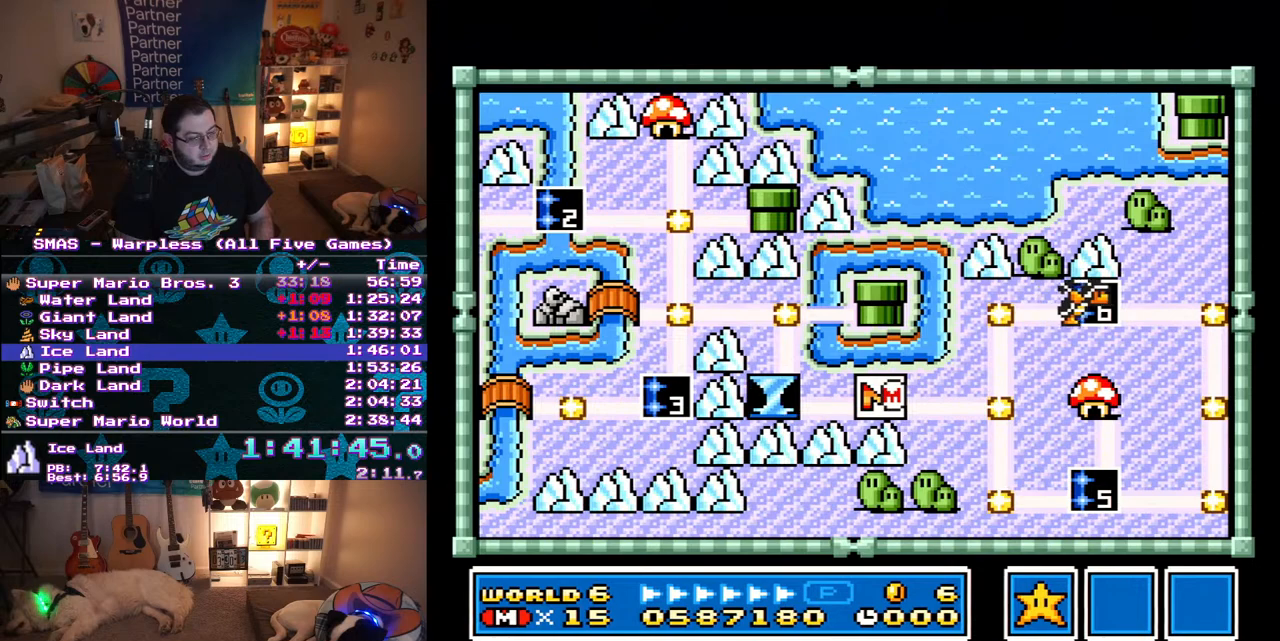
Gameplay with a controller (Nintendo layout); each line is a JSON object with the inputs held at the frame after it (dt_ms = milliseconds from this image to that frame). "events" lists button and stick changes between this image and that frame as [ms after this image, input, new state], when the widget could be followed in between. Not read: L3 R3.
{"dt_ms": 500, "buttons": ["DPAD_RIGHT"], "events": [[33, "DPAD_RIGHT", "down"]]}
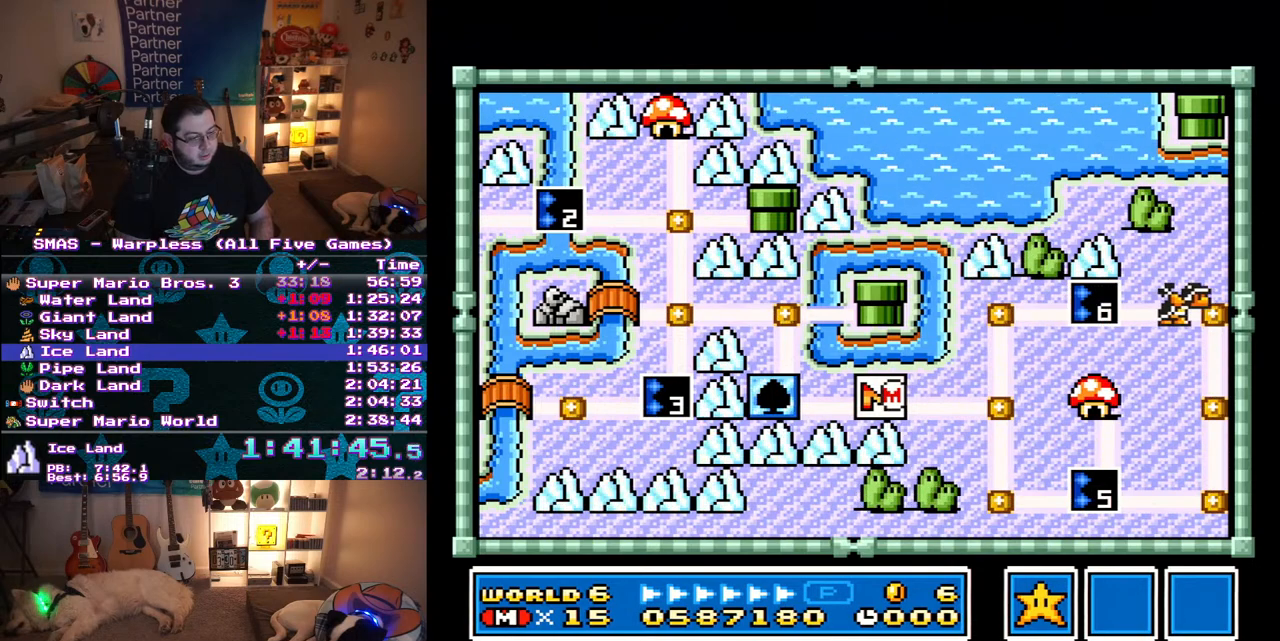
{"dt_ms": 500, "buttons": [], "events": [[483, "DPAD_RIGHT", "up"]]}
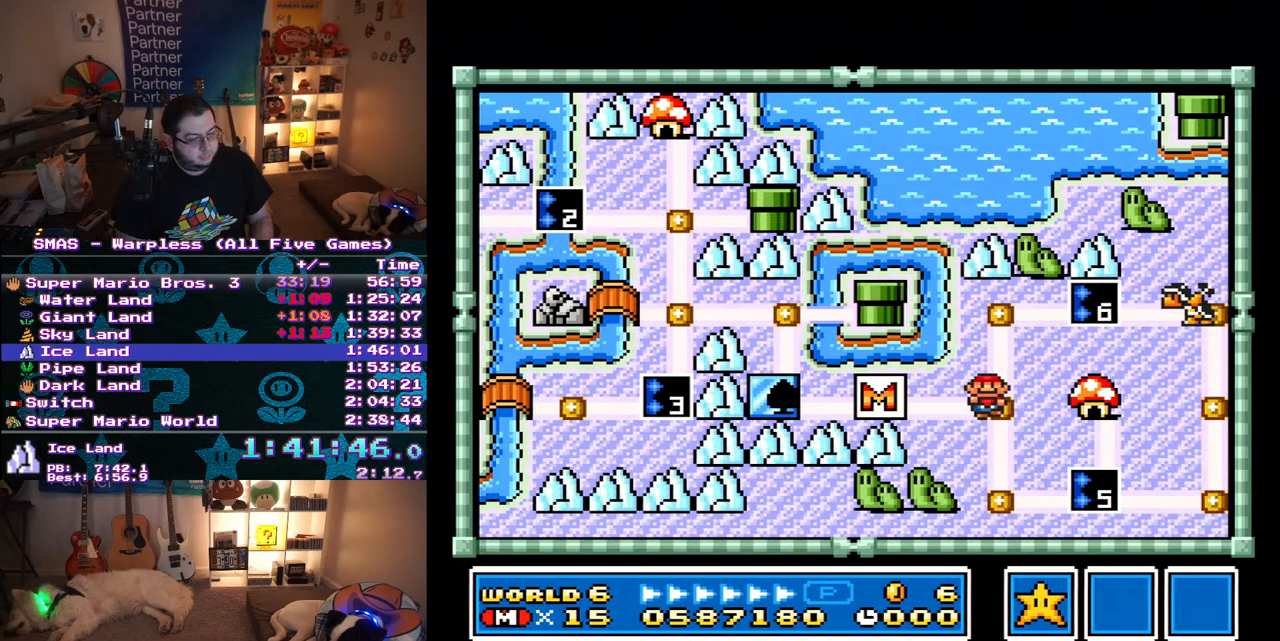
{"dt_ms": 500, "buttons": ["DPAD_RIGHT"], "events": [[67, "DPAD_DOWN", "down"], [233, "DPAD_DOWN", "up"], [417, "DPAD_RIGHT", "down"]]}
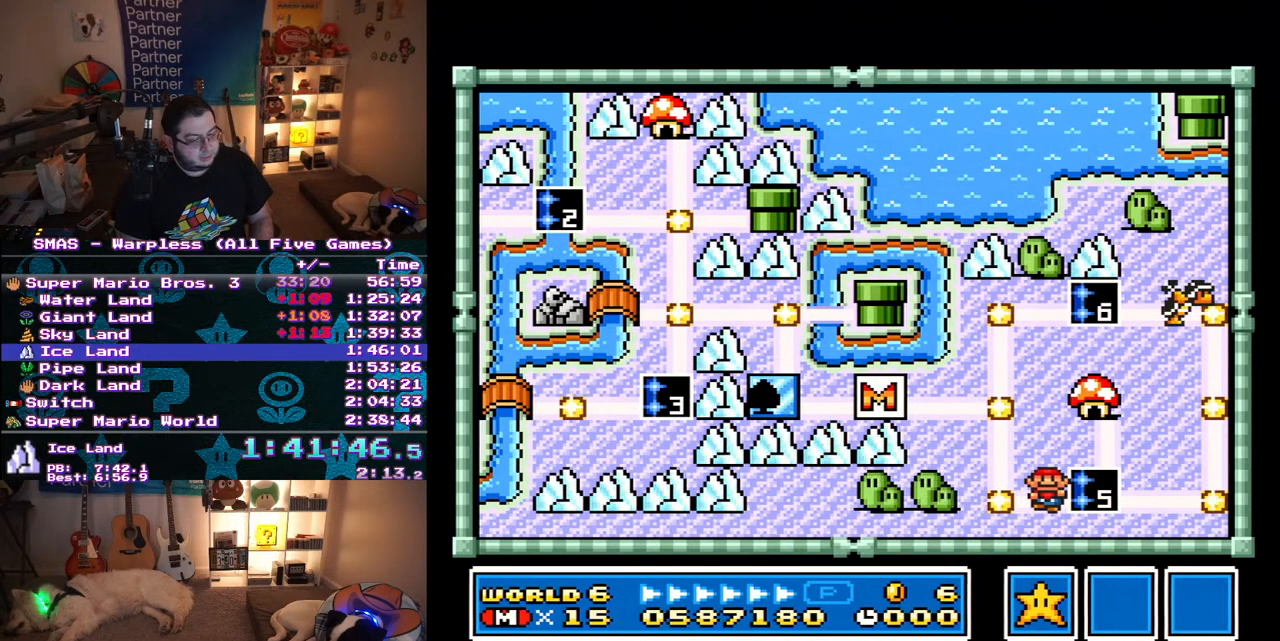
{"dt_ms": 500, "buttons": [], "events": [[67, "DPAD_RIGHT", "up"], [233, "Y", "down"], [333, "Y", "up"]]}
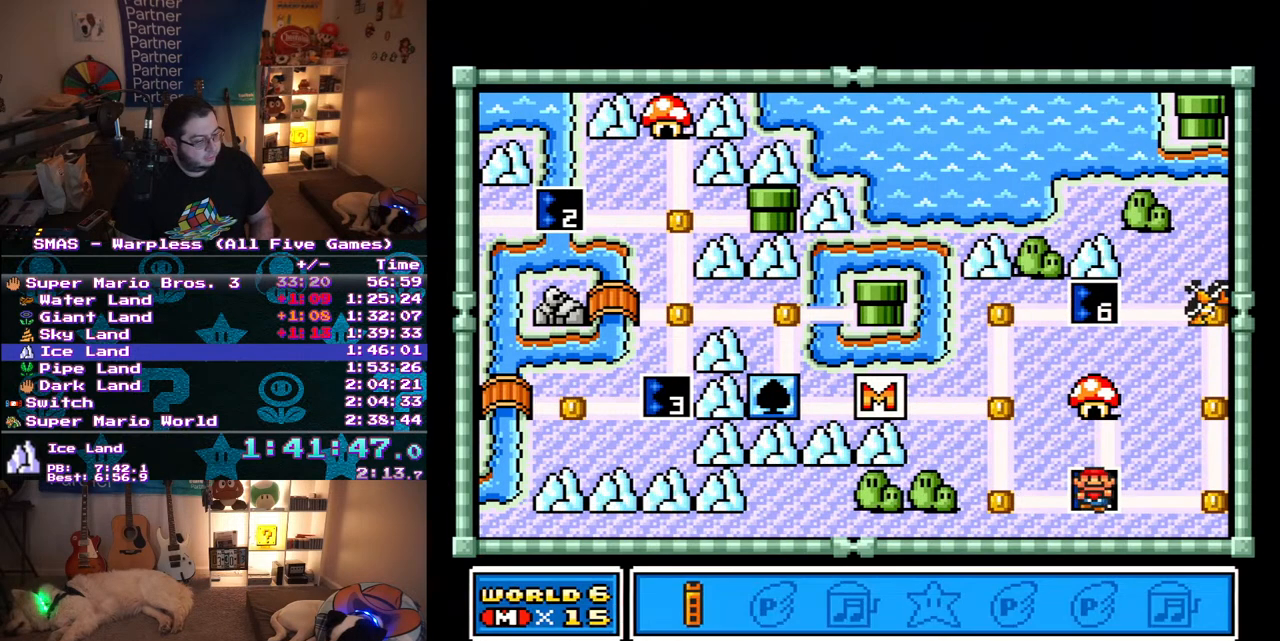
{"dt_ms": 1000, "buttons": ["B"], "events": [[267, "DPAD_RIGHT", "down"], [350, "DPAD_RIGHT", "up"], [433, "B", "down"], [533, "B", "up"], [583, "B", "down"], [650, "B", "up"], [717, "B", "down"], [783, "B", "up"], [850, "B", "down"], [917, "B", "up"], [1000, "B", "down"]]}
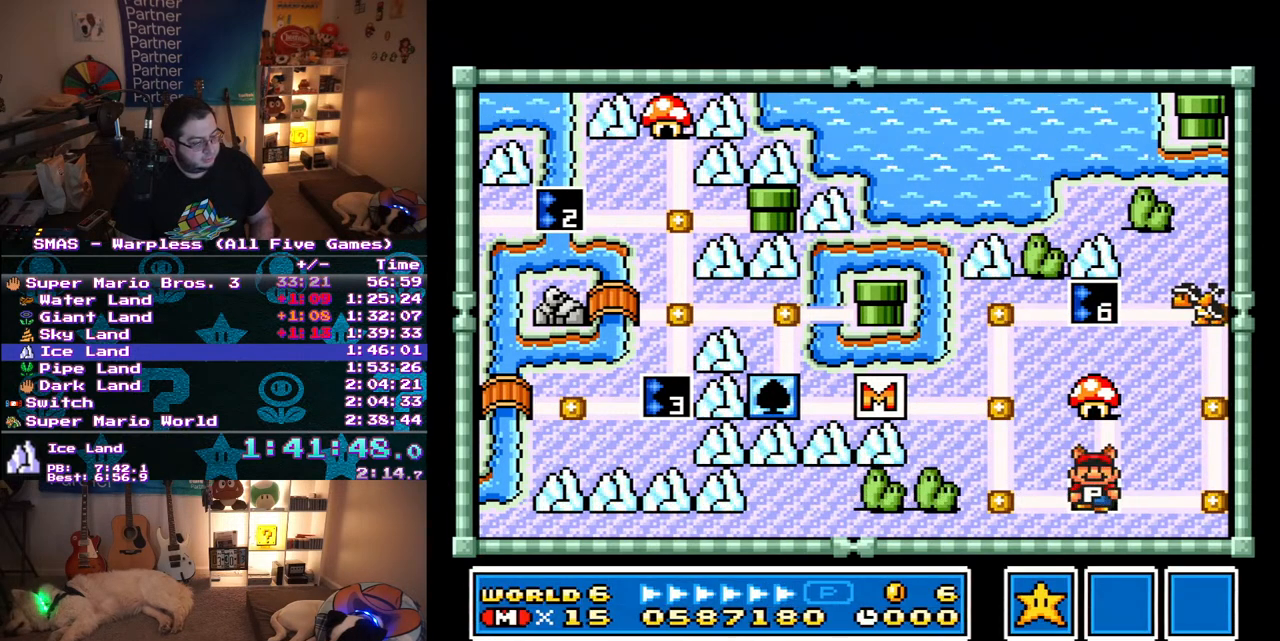
{"dt_ms": 500, "buttons": [], "events": [[67, "B", "up"], [117, "B", "down"], [217, "B", "up"], [267, "B", "down"], [333, "B", "up"]]}
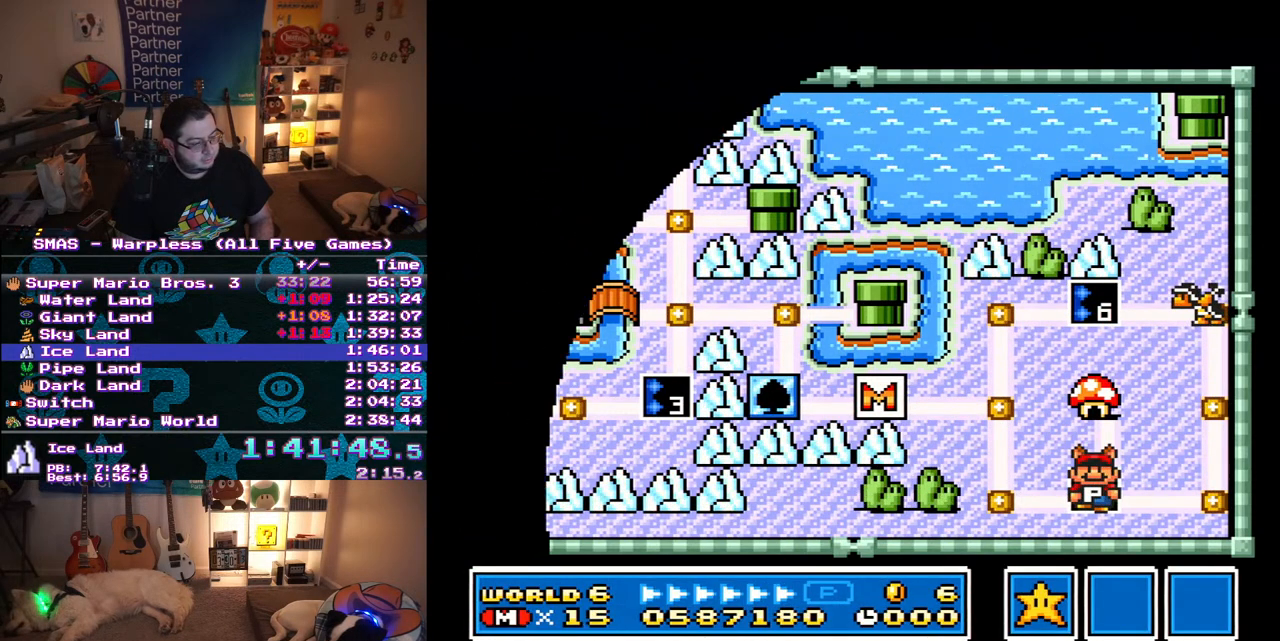
{"dt_ms": 500, "buttons": ["Y", "DPAD_RIGHT"], "events": [[50, "Y", "down"], [67, "DPAD_RIGHT", "down"]]}
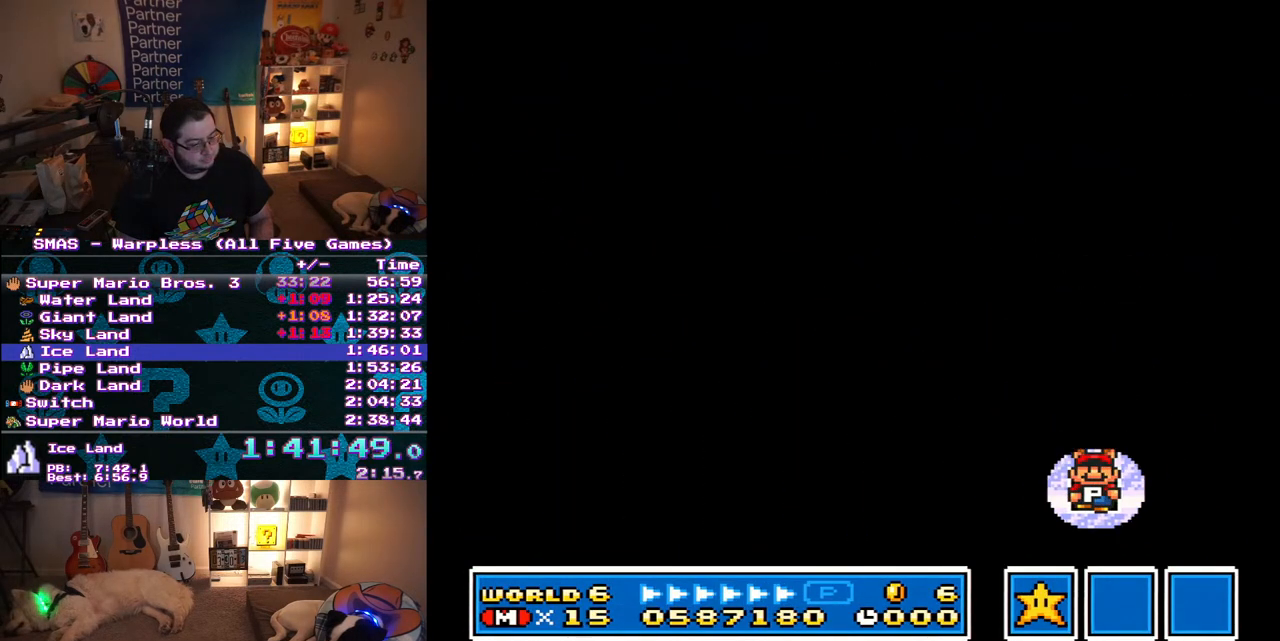
{"dt_ms": 500, "buttons": ["Y", "DPAD_RIGHT"], "events": []}
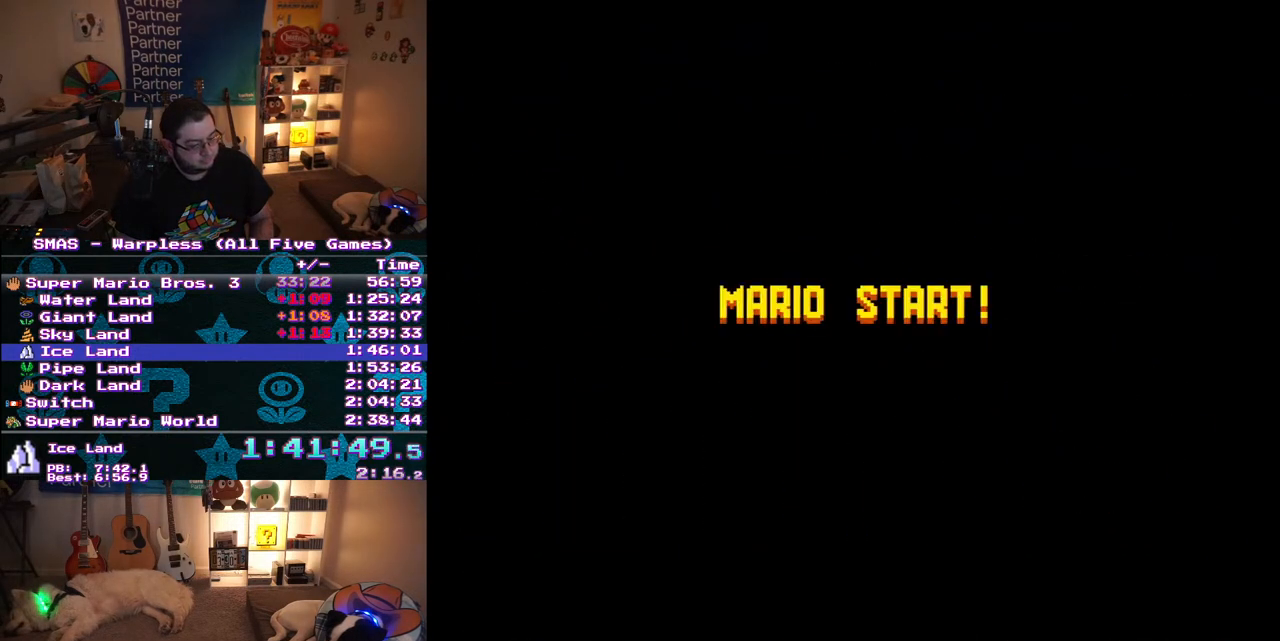
{"dt_ms": 500, "buttons": ["Y", "DPAD_RIGHT"], "events": []}
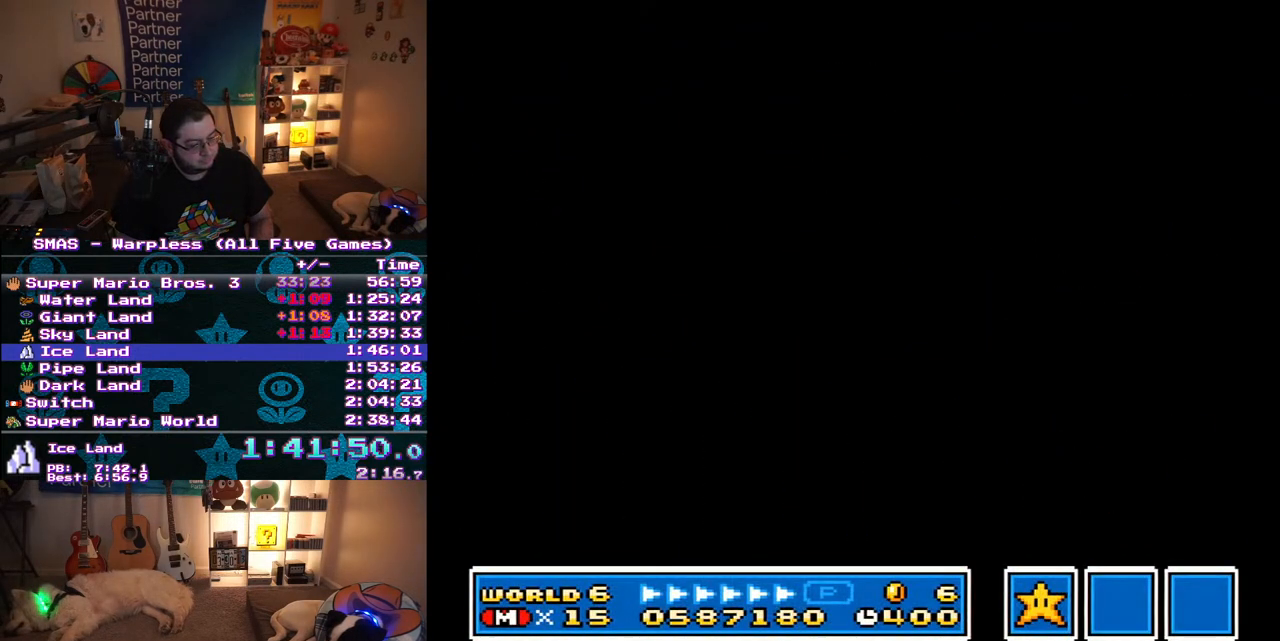
{"dt_ms": 500, "buttons": ["Y", "DPAD_RIGHT"], "events": []}
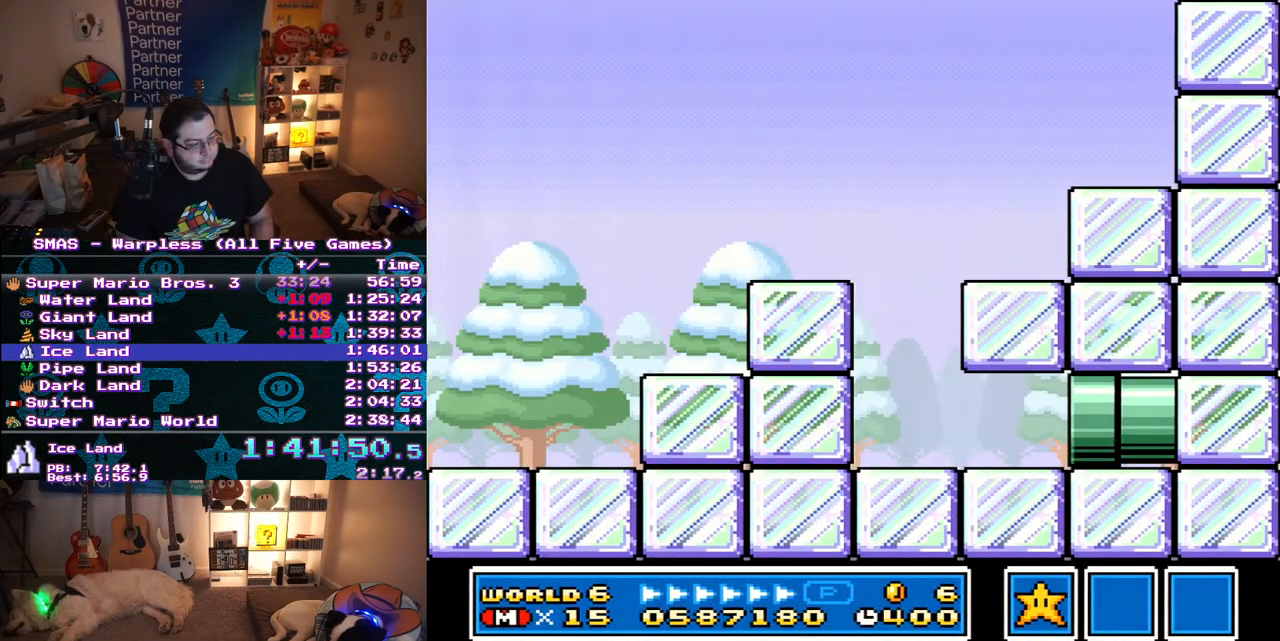
{"dt_ms": 500, "buttons": ["B", "Y", "DPAD_RIGHT"], "events": [[383, "B", "down"]]}
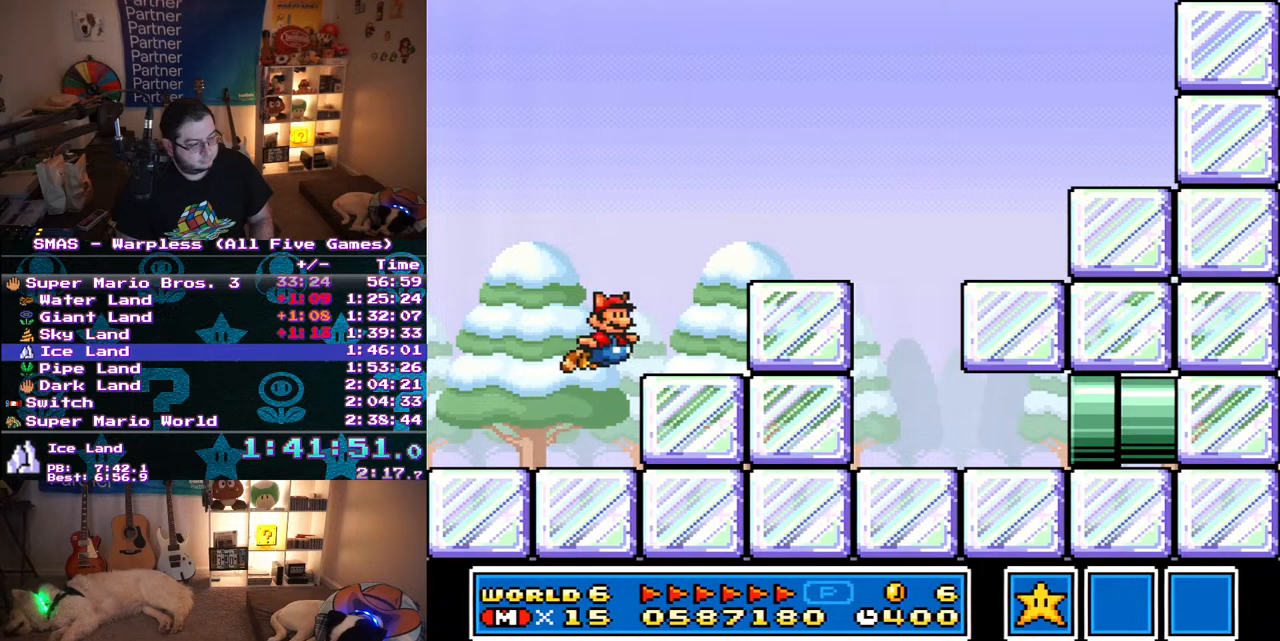
{"dt_ms": 500, "buttons": ["B", "Y", "DPAD_RIGHT"], "events": [[67, "B", "up"], [167, "B", "down"], [283, "B", "up"], [400, "B", "down"]]}
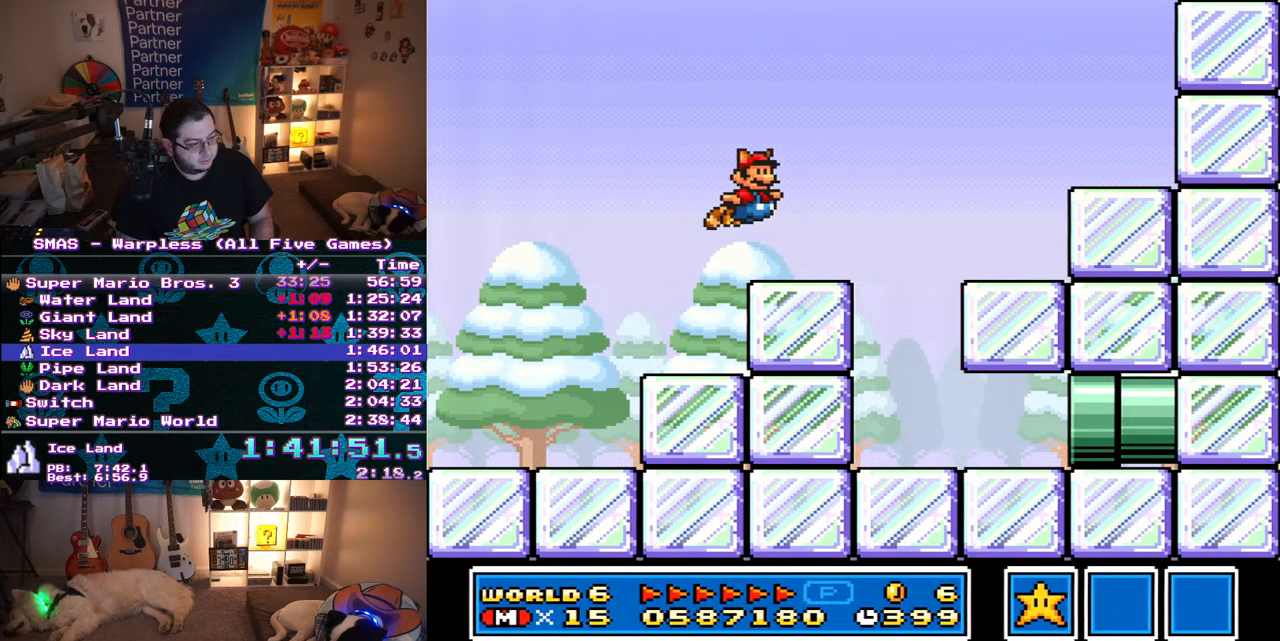
{"dt_ms": 500, "buttons": ["Y"], "events": [[83, "DPAD_RIGHT", "up"], [117, "B", "up"]]}
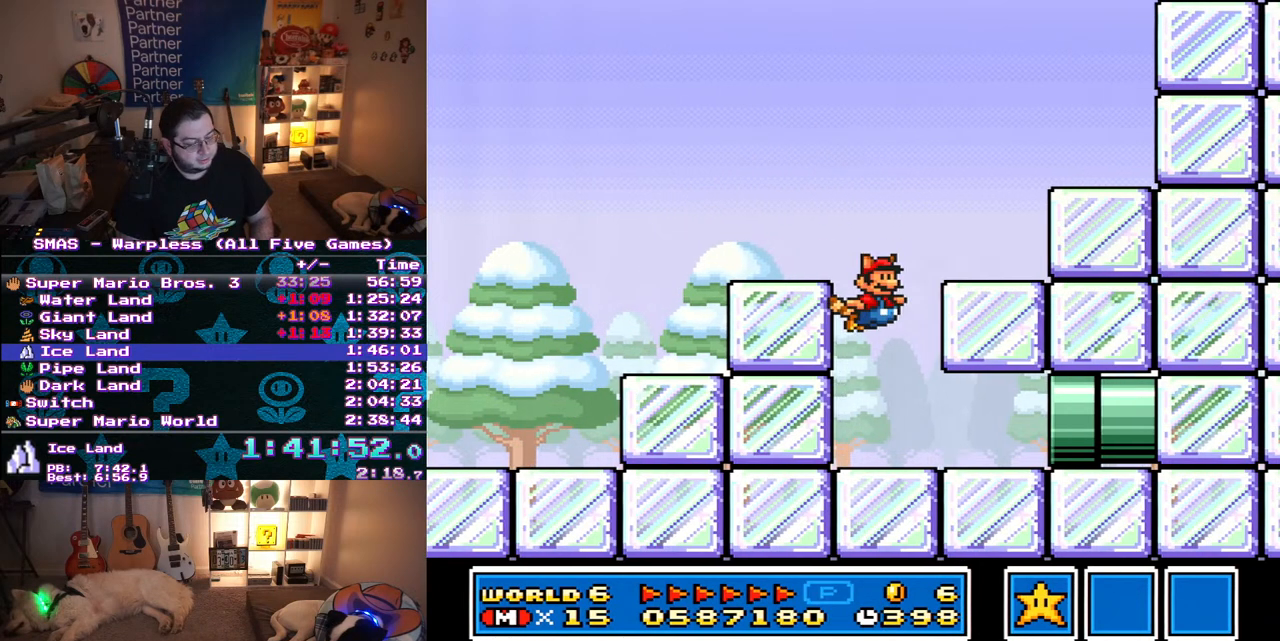
{"dt_ms": 500, "buttons": ["Y", "DPAD_RIGHT"], "events": [[17, "DPAD_RIGHT", "down"]]}
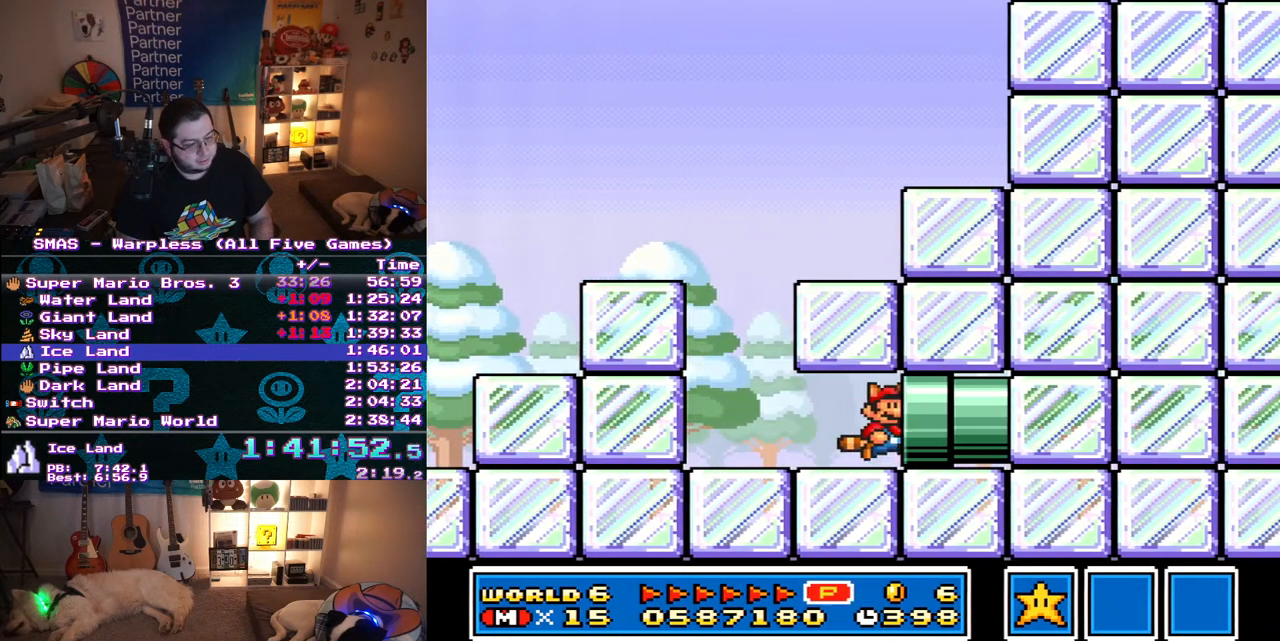
{"dt_ms": 500, "buttons": ["Y"], "events": [[167, "DPAD_RIGHT", "up"]]}
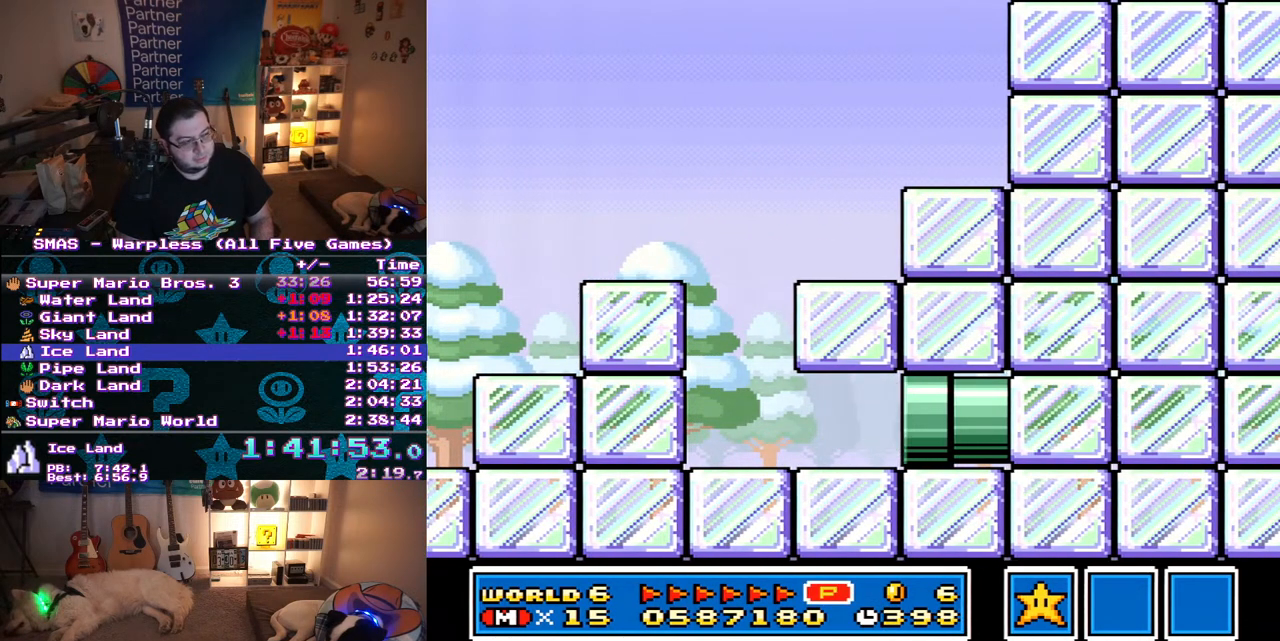
{"dt_ms": 500, "buttons": ["Y", "DPAD_RIGHT"], "events": [[483, "DPAD_RIGHT", "down"]]}
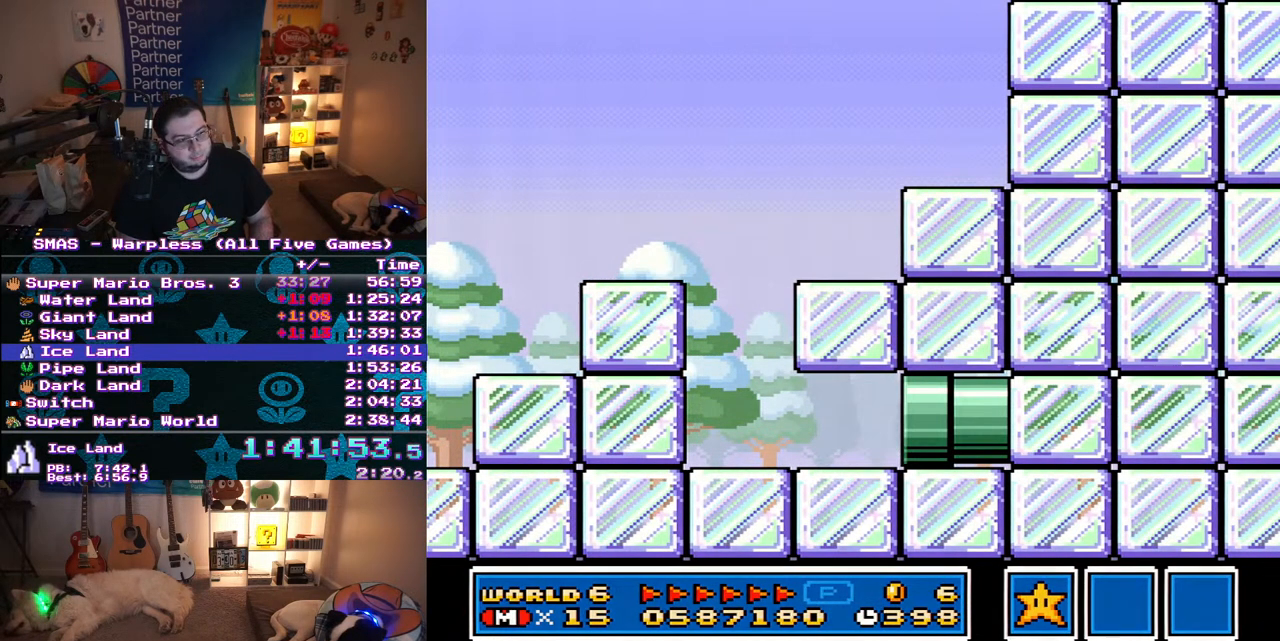
{"dt_ms": 500, "buttons": ["Y", "DPAD_RIGHT"], "events": []}
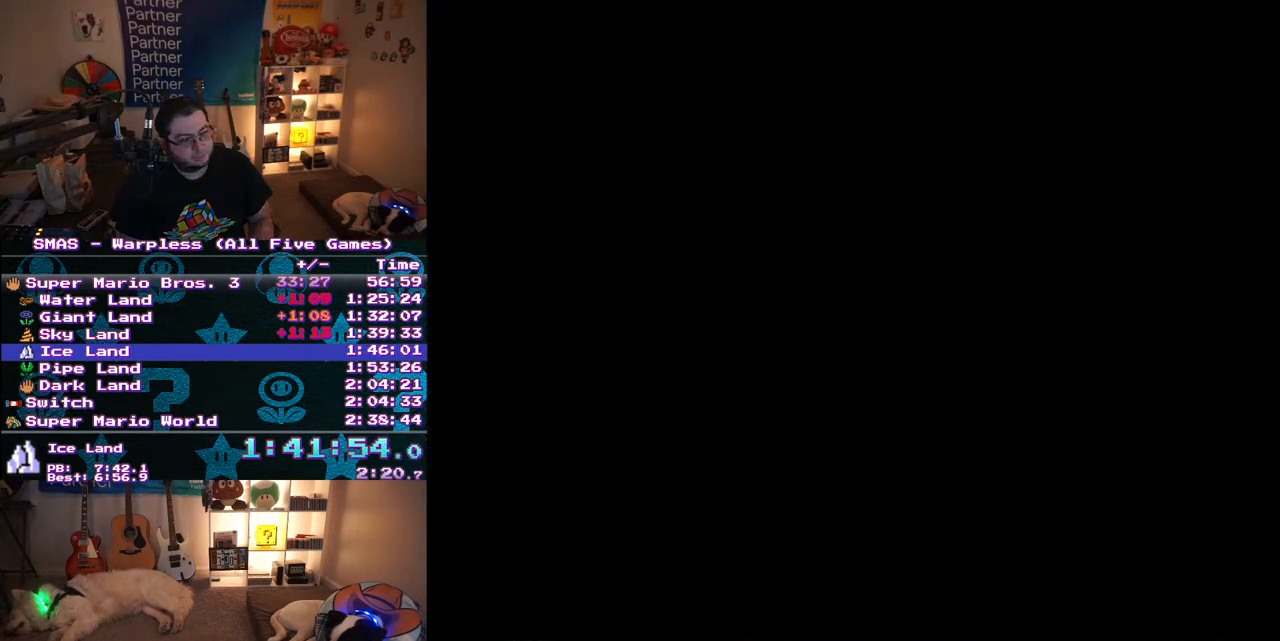
{"dt_ms": 500, "buttons": ["Y", "DPAD_RIGHT"], "events": []}
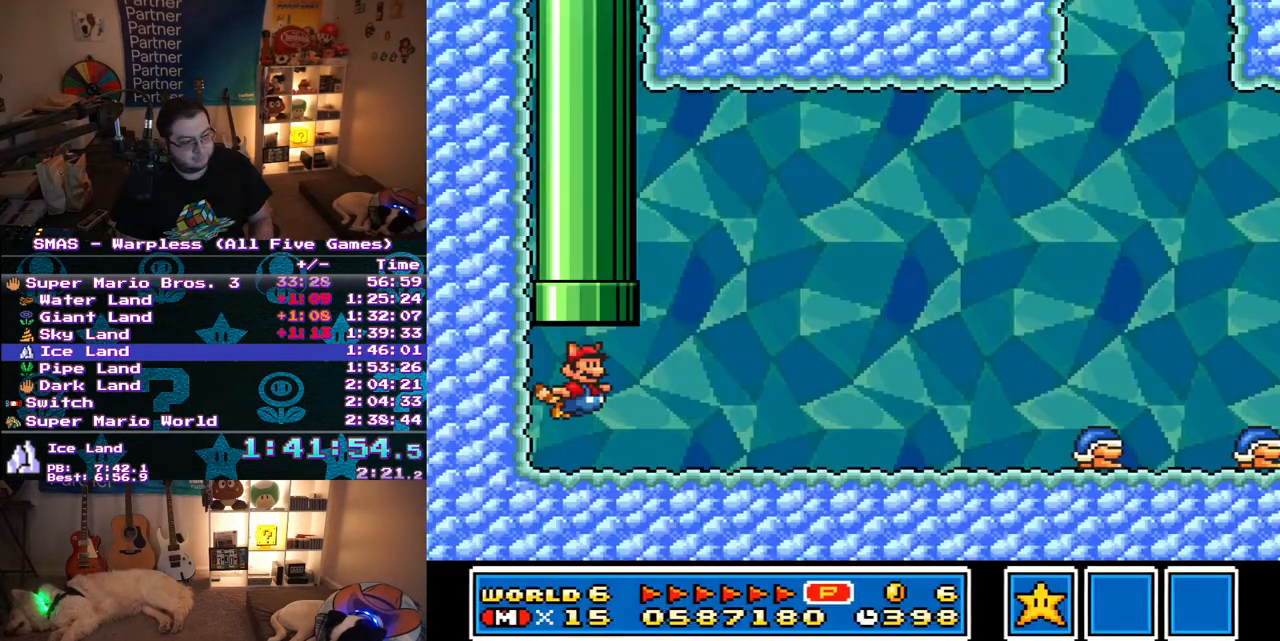
{"dt_ms": 500, "buttons": ["Y", "DPAD_RIGHT"], "events": []}
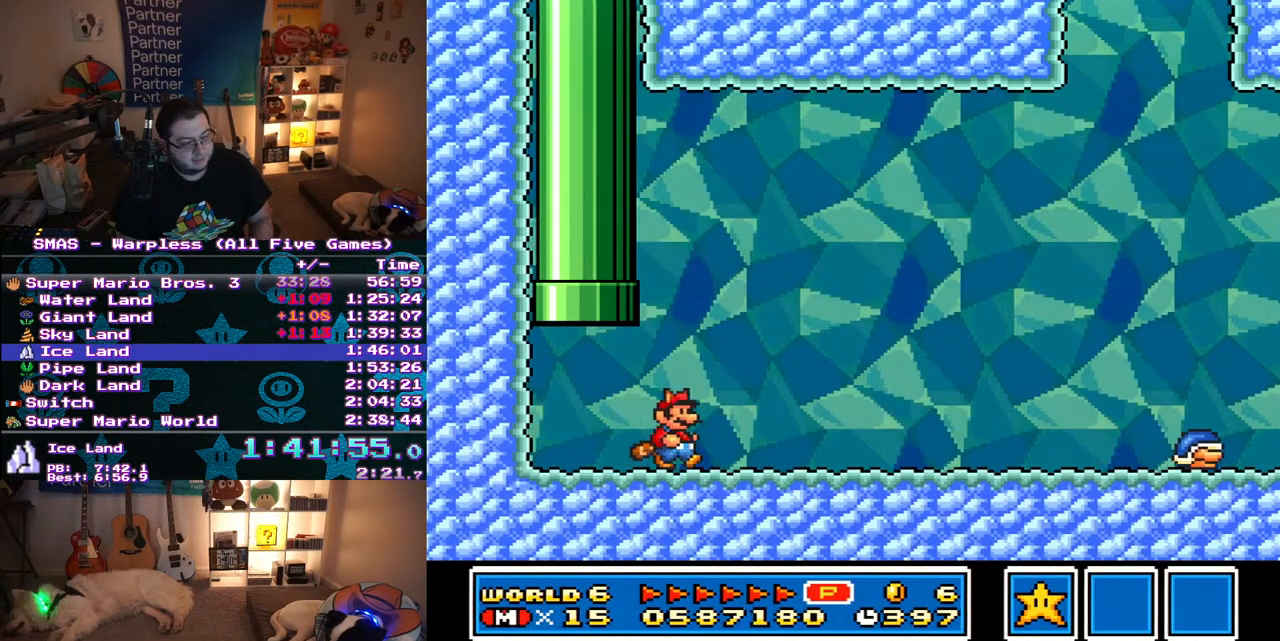
{"dt_ms": 500, "buttons": ["Y", "DPAD_RIGHT"], "events": []}
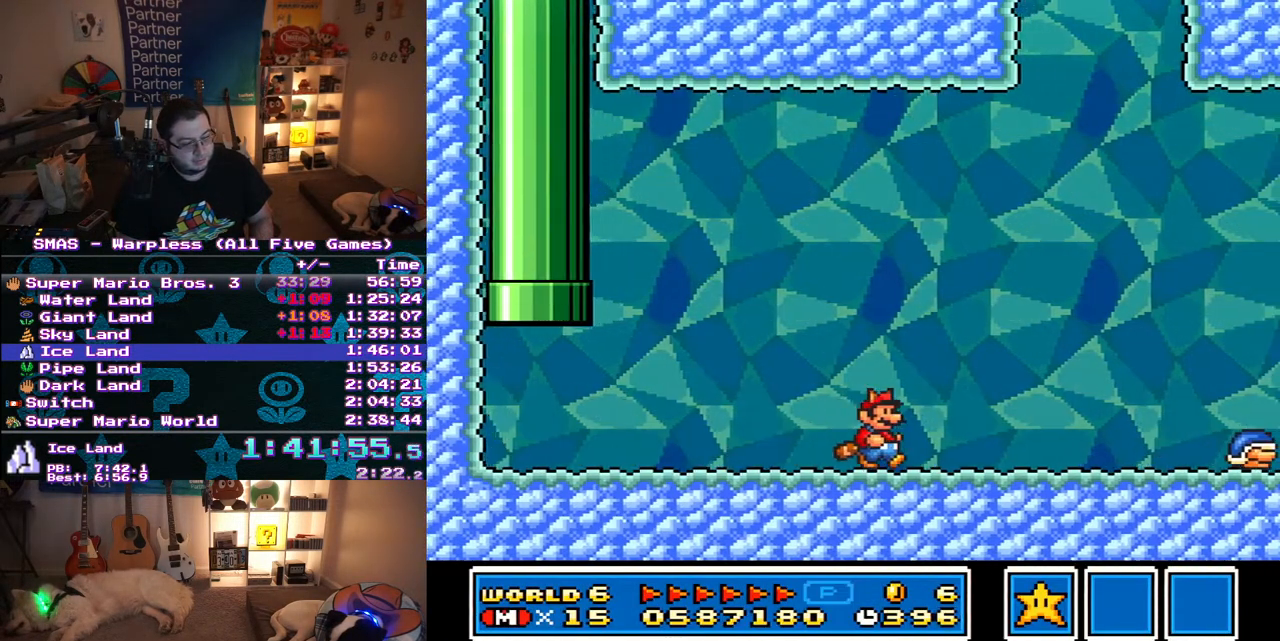
{"dt_ms": 500, "buttons": ["DPAD_RIGHT"], "events": [[467, "Y", "up"]]}
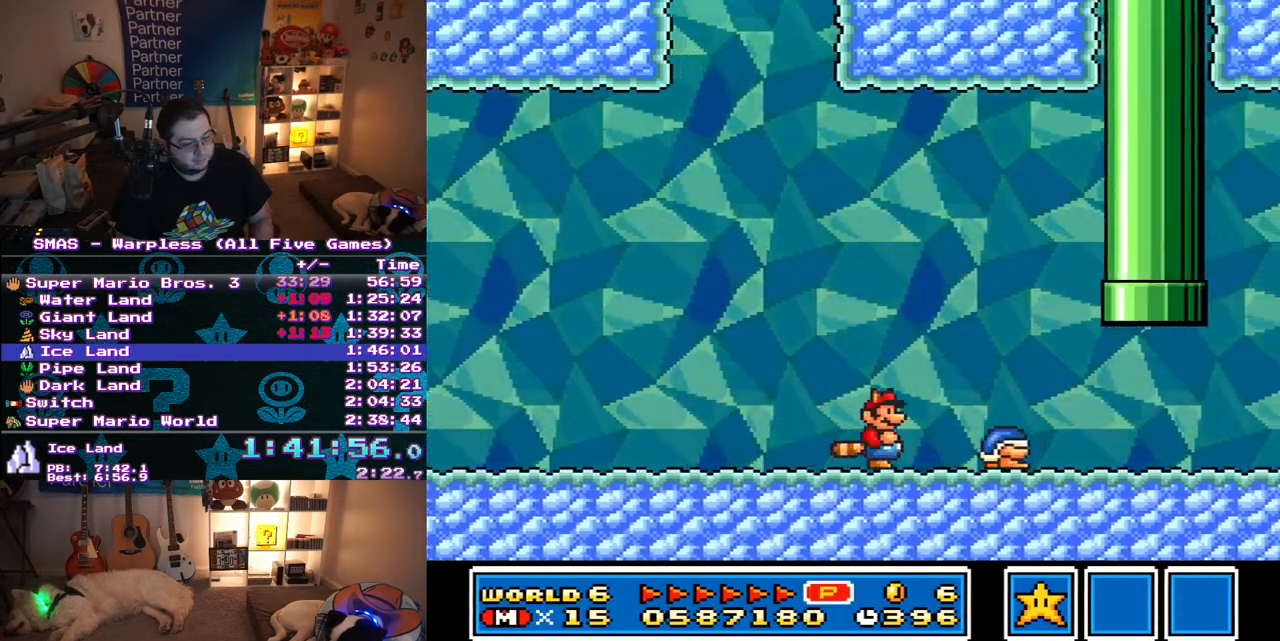
{"dt_ms": 500, "buttons": ["Y", "DPAD_RIGHT"], "events": [[33, "Y", "down"]]}
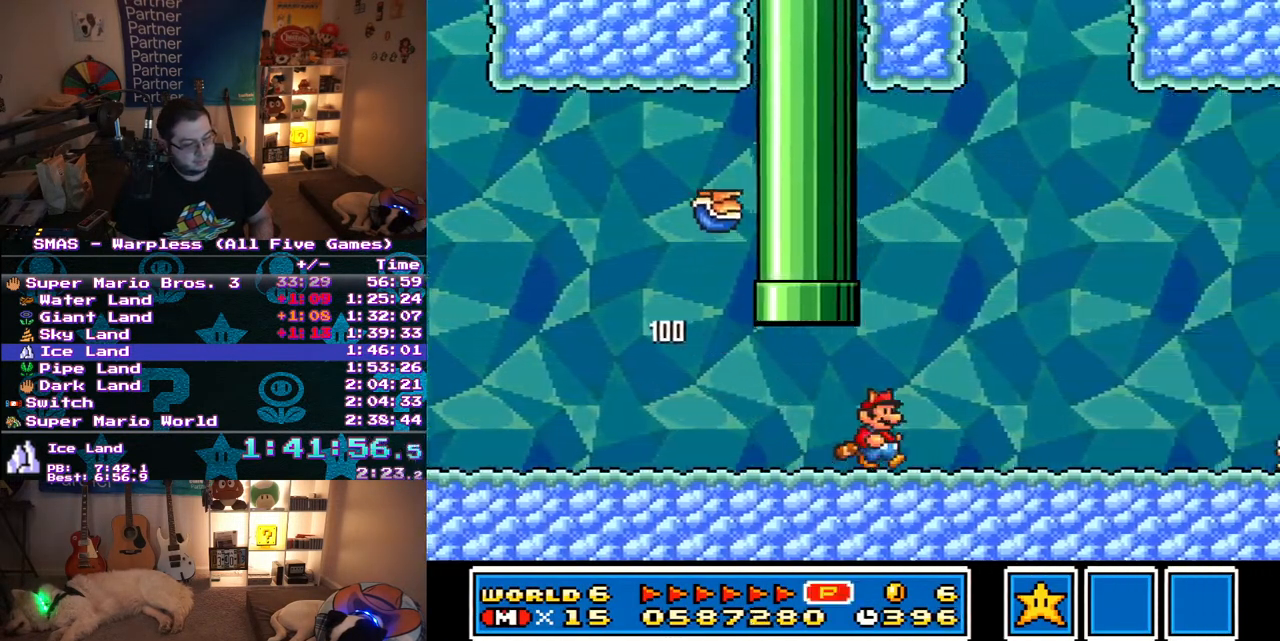
{"dt_ms": 500, "buttons": ["B", "Y", "DPAD_RIGHT"], "events": [[333, "B", "down"]]}
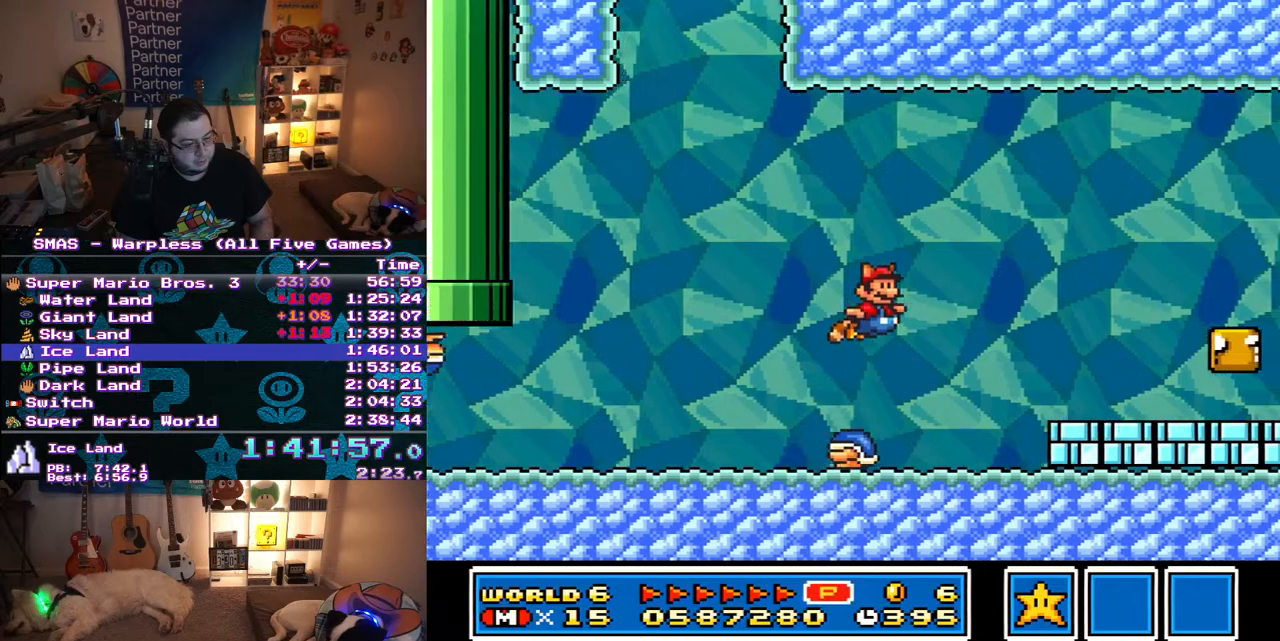
{"dt_ms": 500, "buttons": ["Y", "DPAD_RIGHT"], "events": [[217, "B", "up"]]}
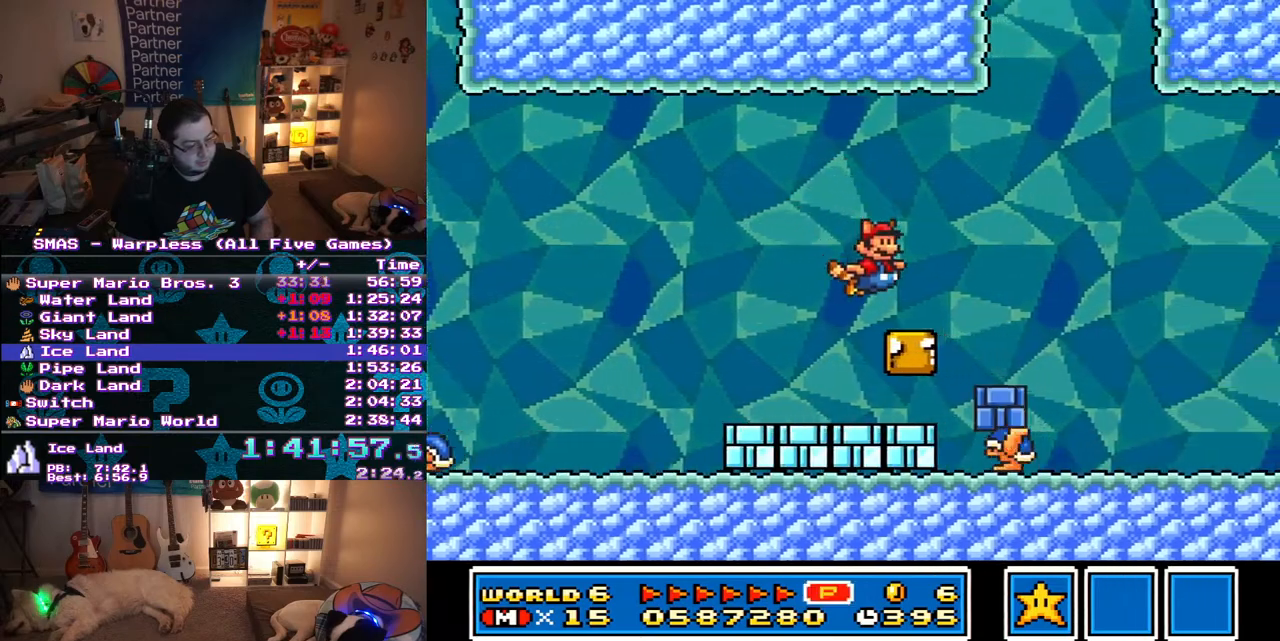
{"dt_ms": 500, "buttons": ["Y", "DPAD_RIGHT"], "events": []}